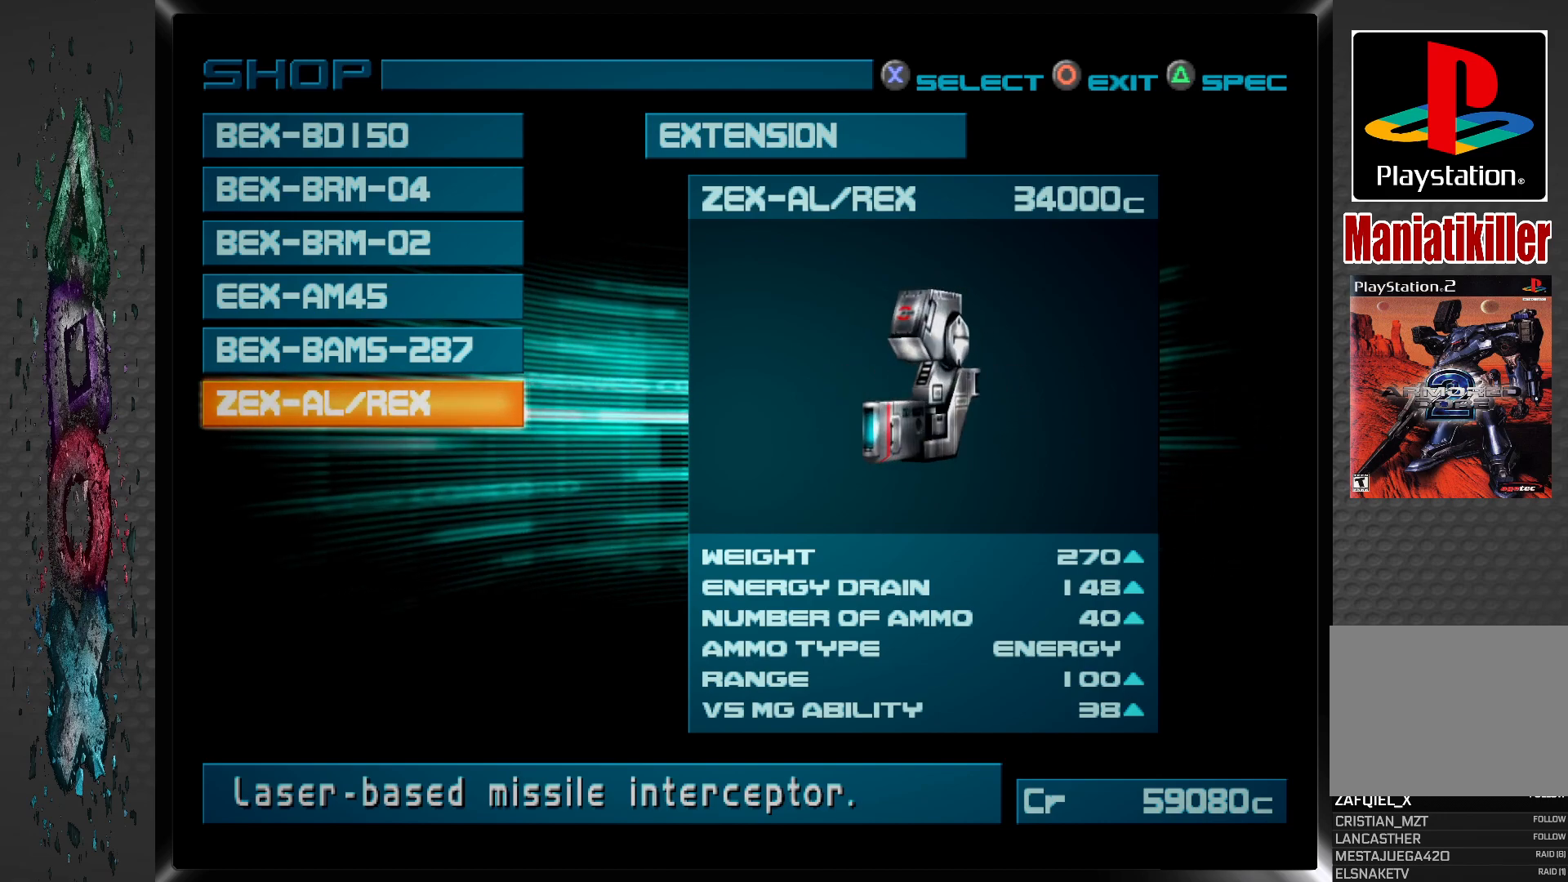
Gameplay with a controller (PlayStation layout); each line is a JSON object with the inputs held at the frame after it. "events" lists button and stick changes between this image and that frame as [ms after this image, input, new state], when the widget could be followed in between.
{"buttons": [], "left_stick": "center", "right_stick": "center", "events": [[183, "DPAD_UP", "down"], [350, "DPAD_UP", "up"]]}
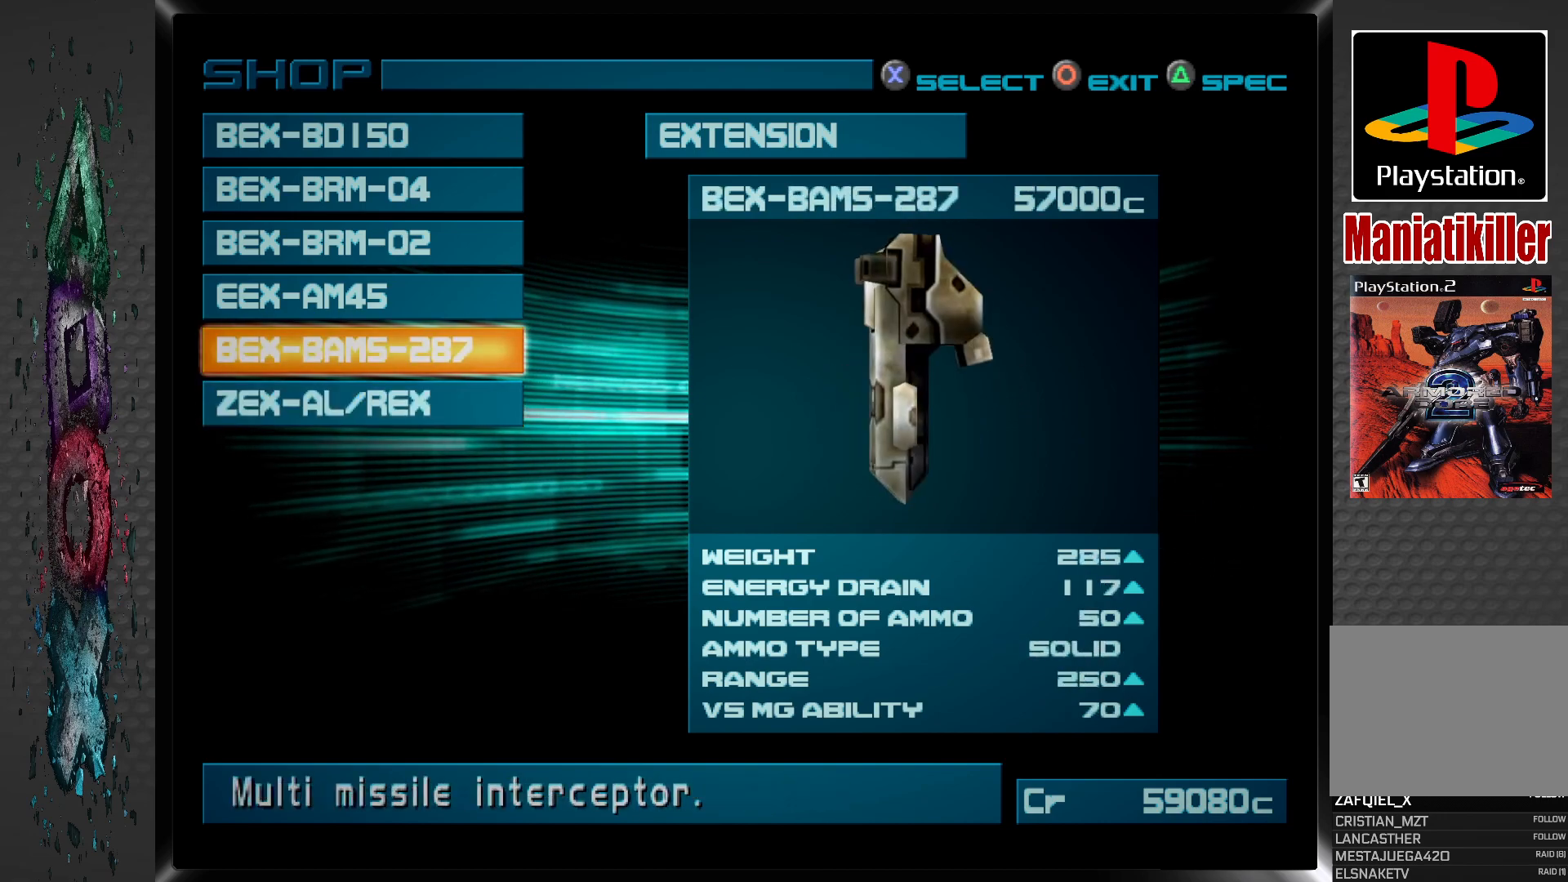
{"buttons": [], "left_stick": "center", "right_stick": "center", "events": [[300, "DPAD_UP", "down"], [467, "DPAD_UP", "up"]]}
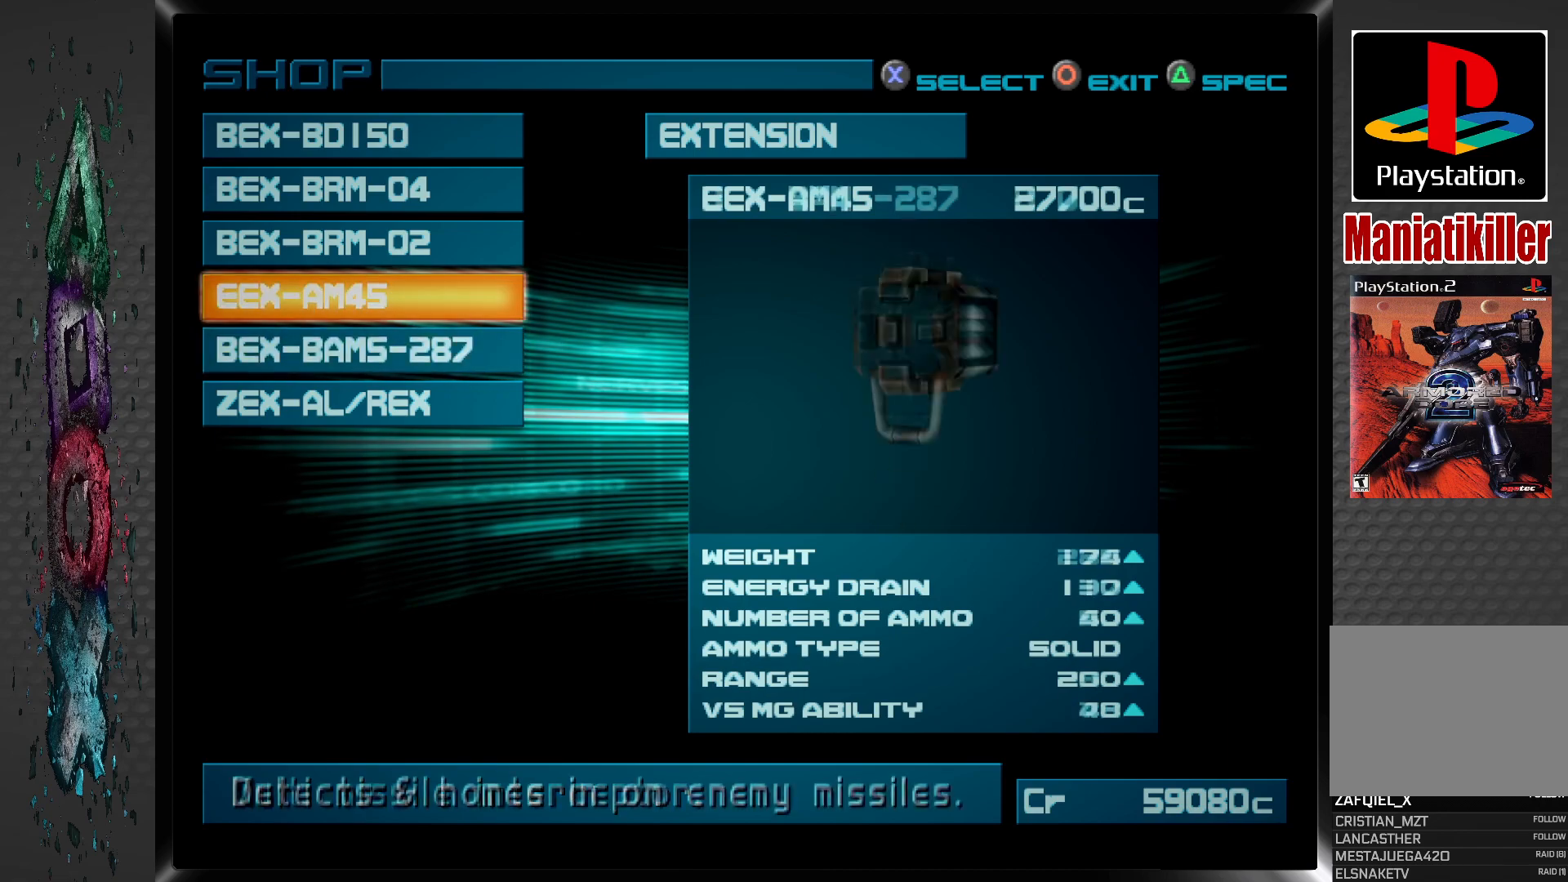
{"buttons": ["DPAD_DOWN"], "left_stick": "center", "right_stick": "center", "events": [[400, "DPAD_DOWN", "down"]]}
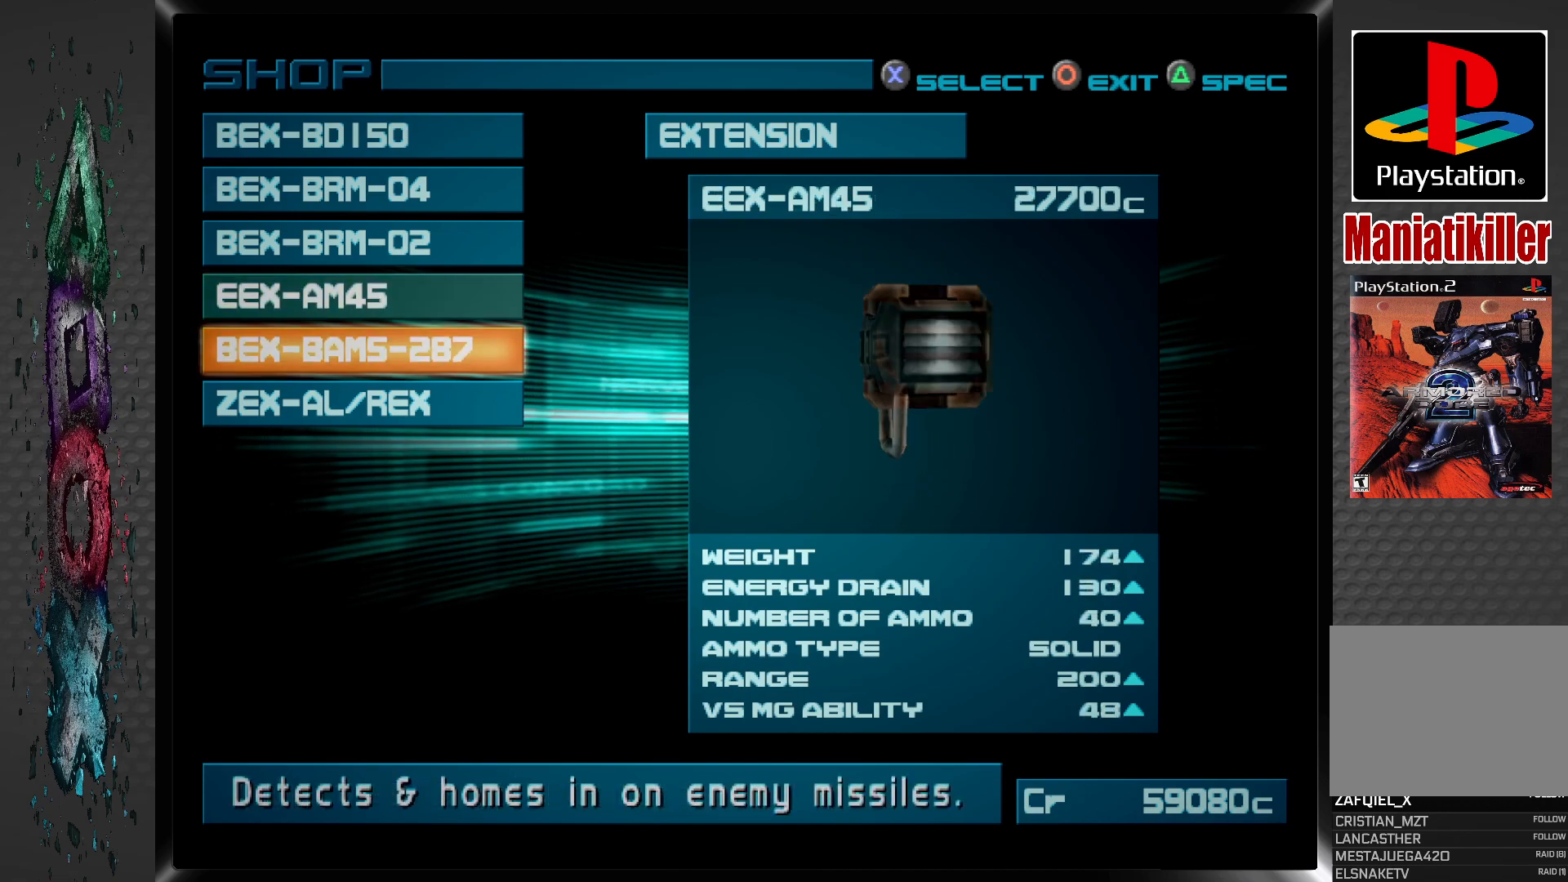
{"buttons": [], "left_stick": "center", "right_stick": "center", "events": [[50, "DPAD_DOWN", "up"]]}